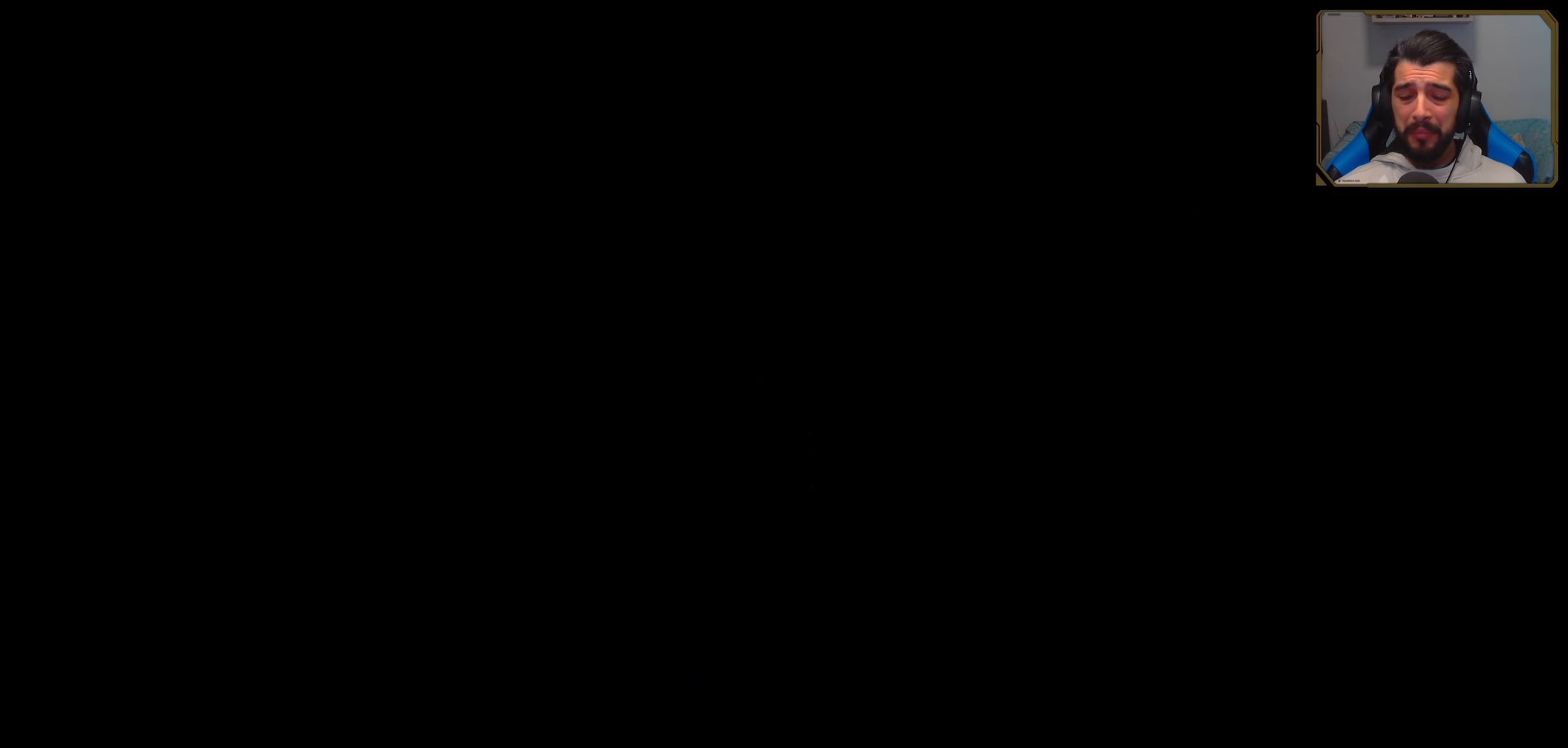
Gameplay with a controller (Xbox layout); each line is a JSON object with the inputs held at the frame after it. "events" lists button and stick changes between this image and that frame as [ms after this image, input, new state], when the widget could be followed in between. Not read: right_stick.
{"buttons": [], "left_stick": "center", "events": []}
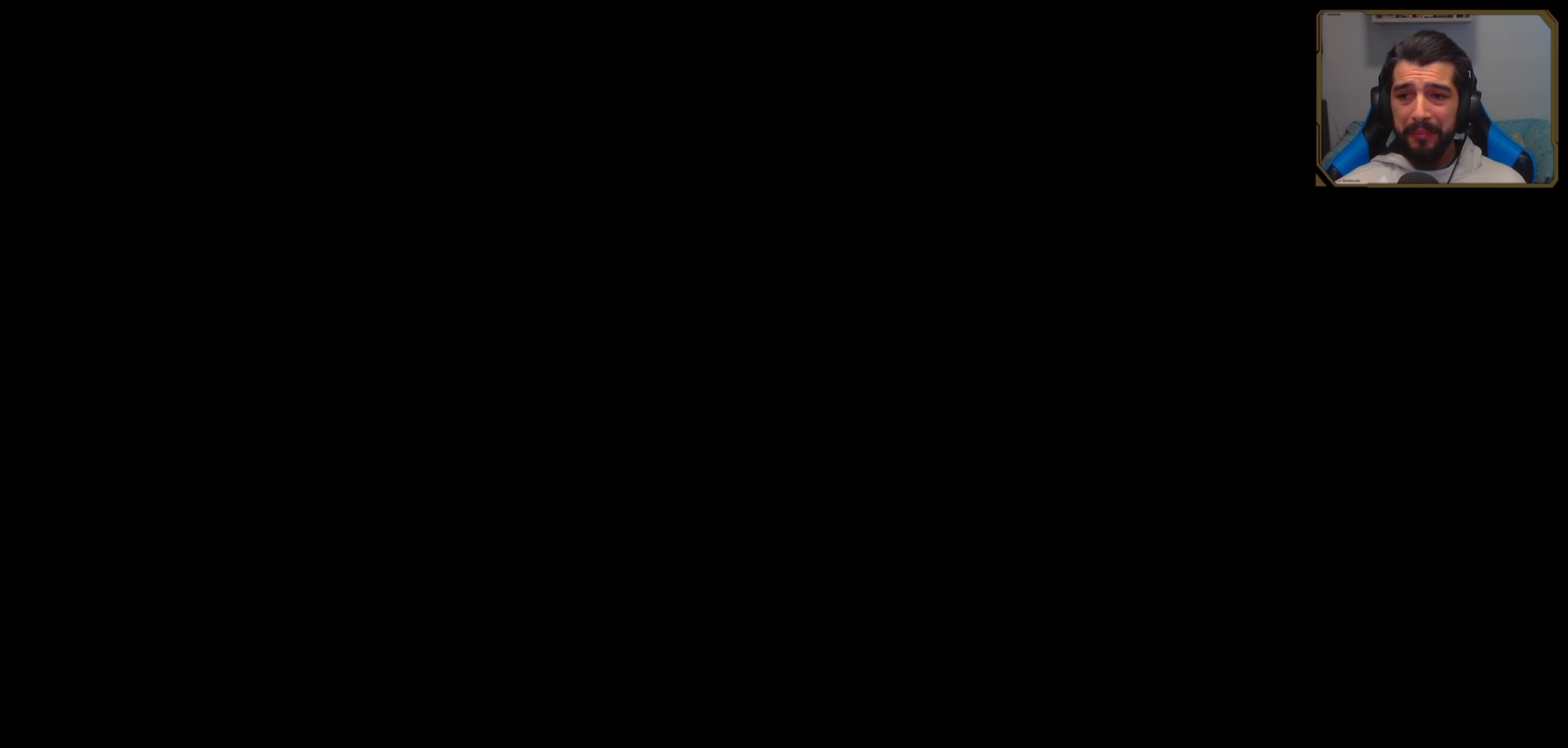
{"buttons": [], "left_stick": "center", "events": []}
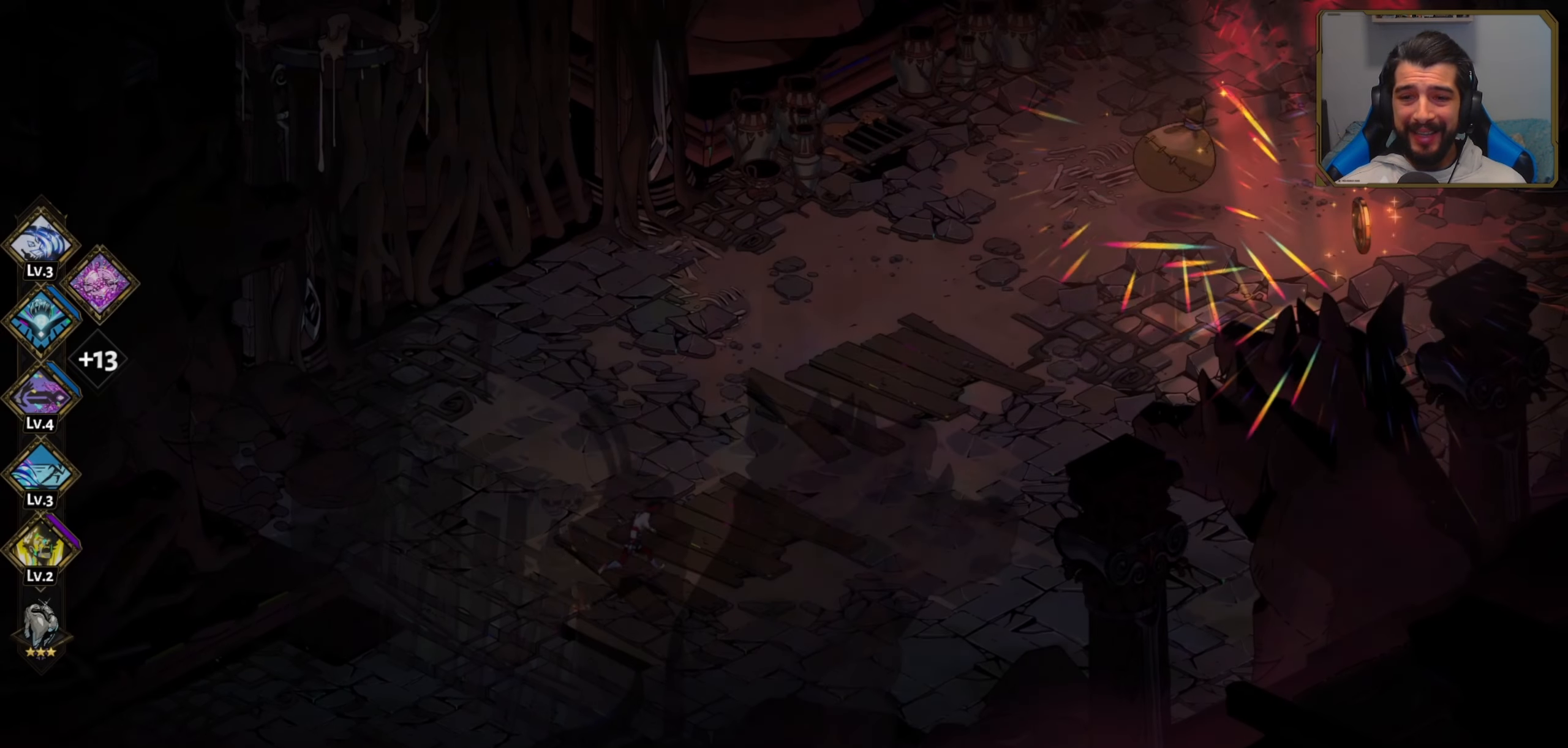
{"buttons": [], "left_stick": "right", "events": [[100, "left_stick", "right"]]}
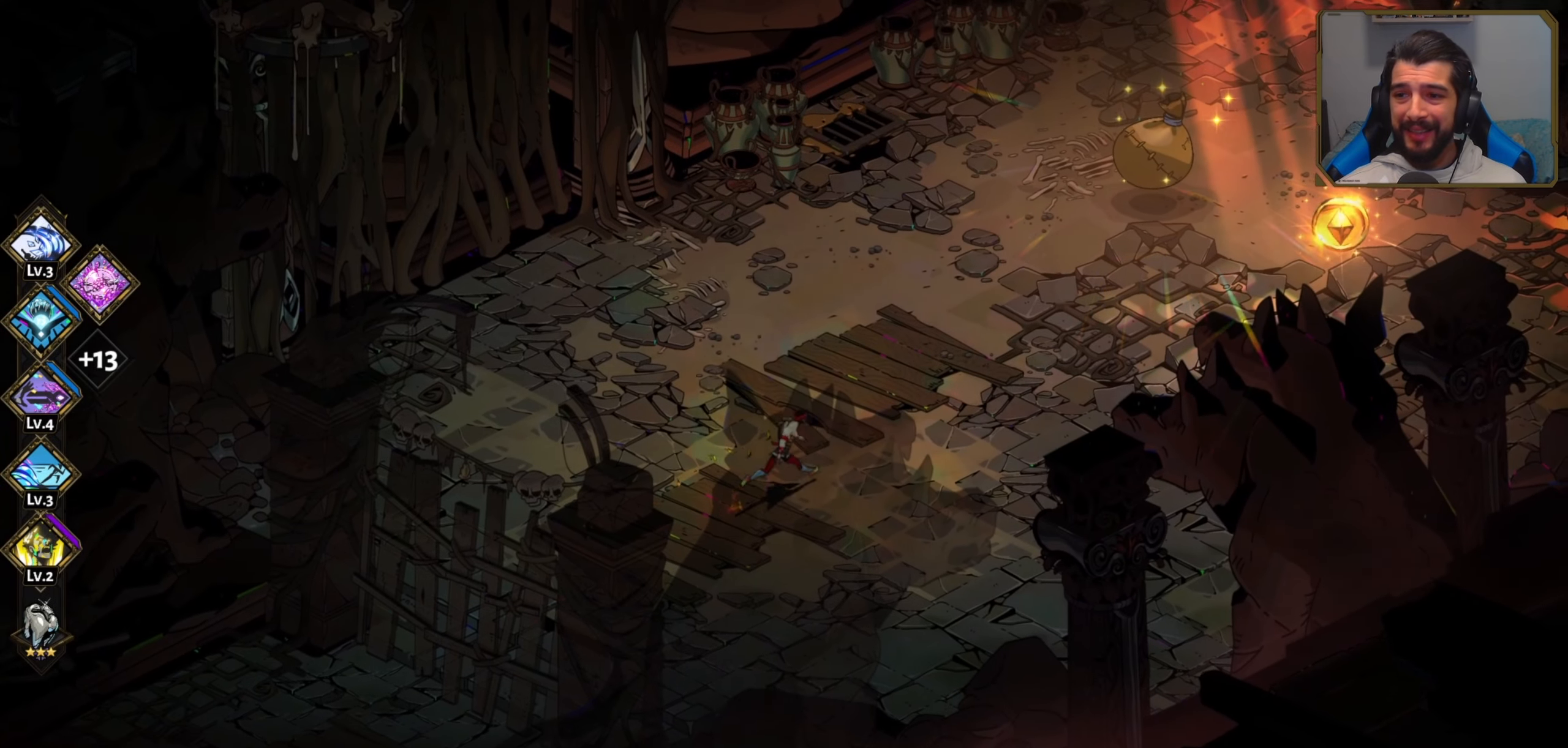
{"buttons": [], "left_stick": "right", "events": []}
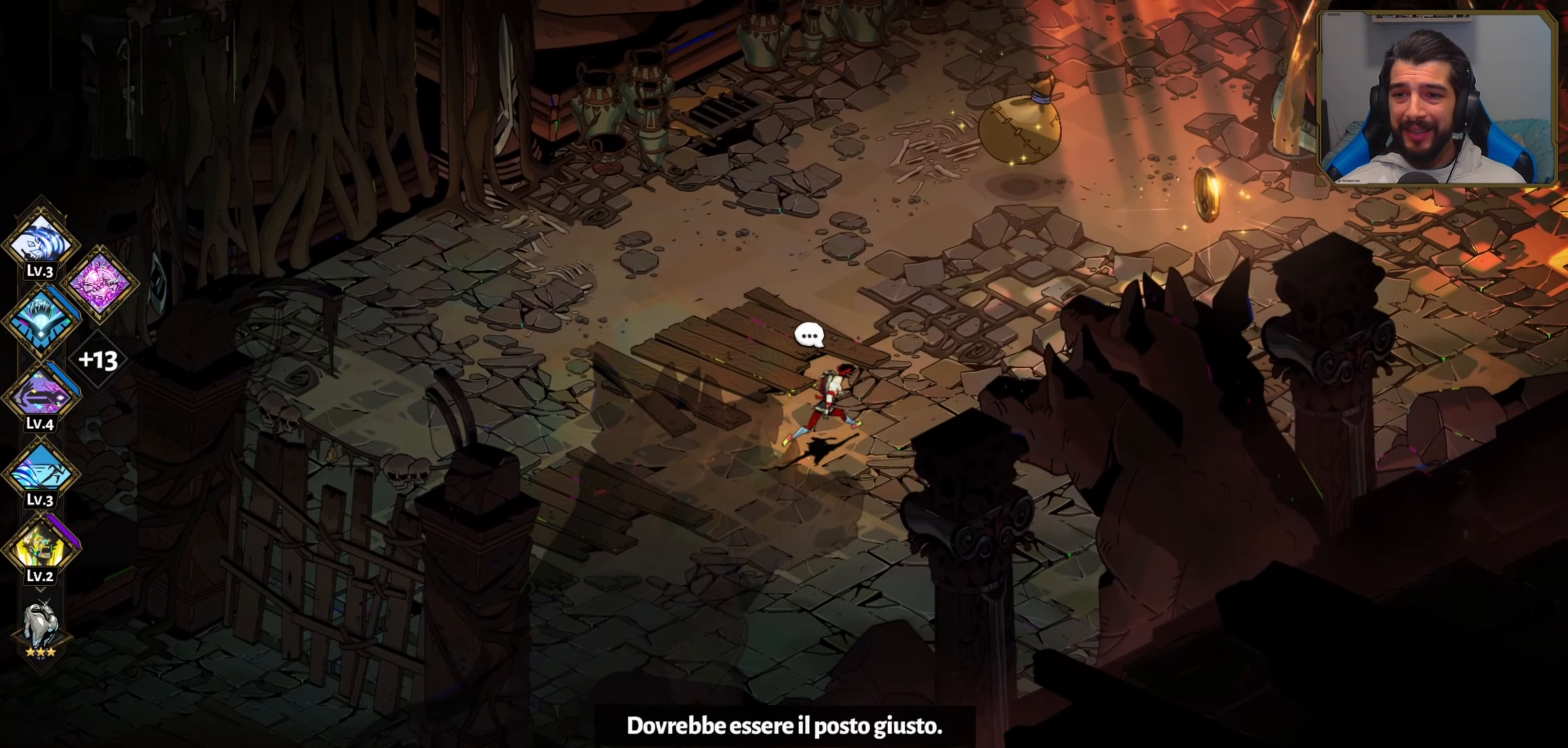
{"buttons": [], "left_stick": "right", "events": []}
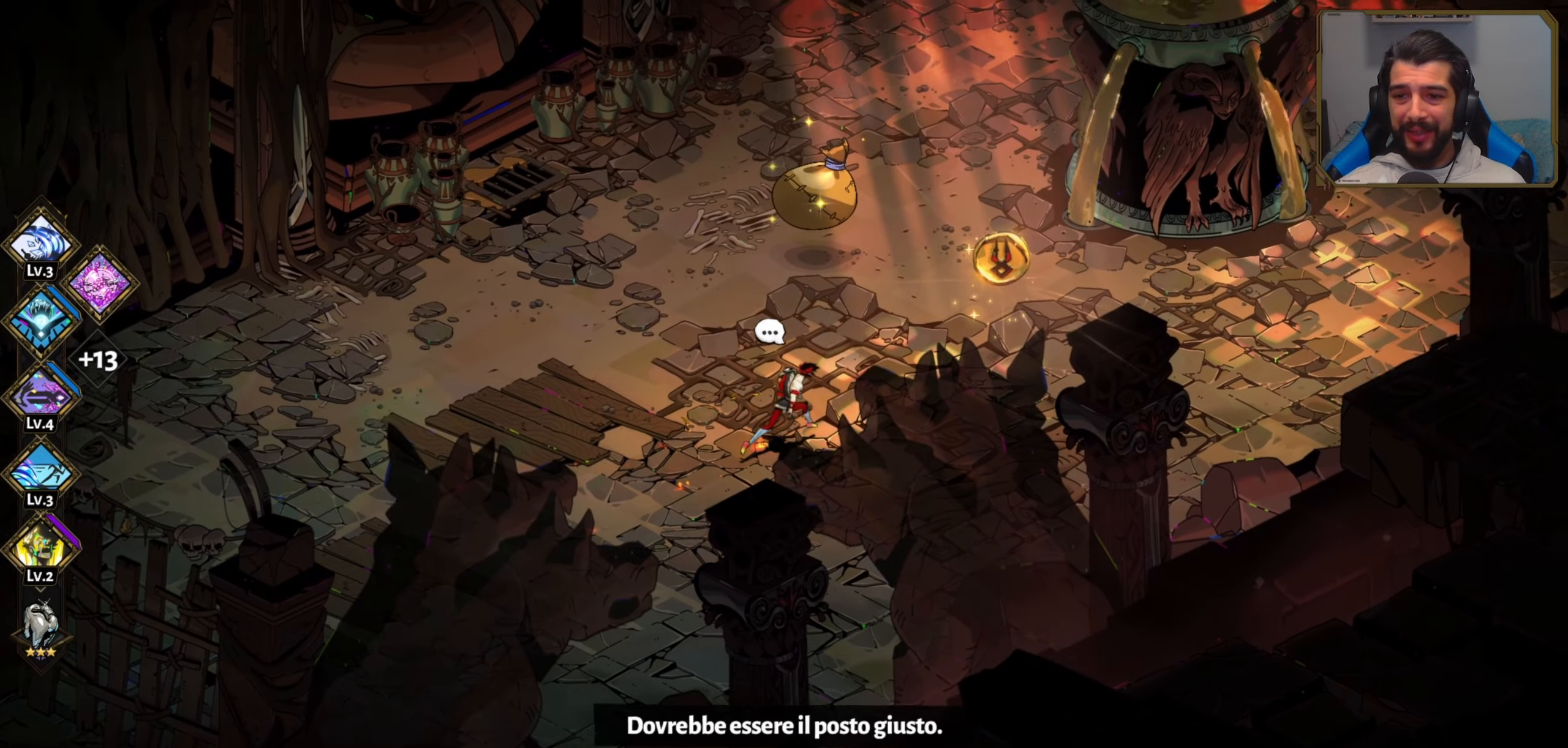
{"buttons": [], "left_stick": "up-right", "events": [[367, "left_stick", "up-right"]]}
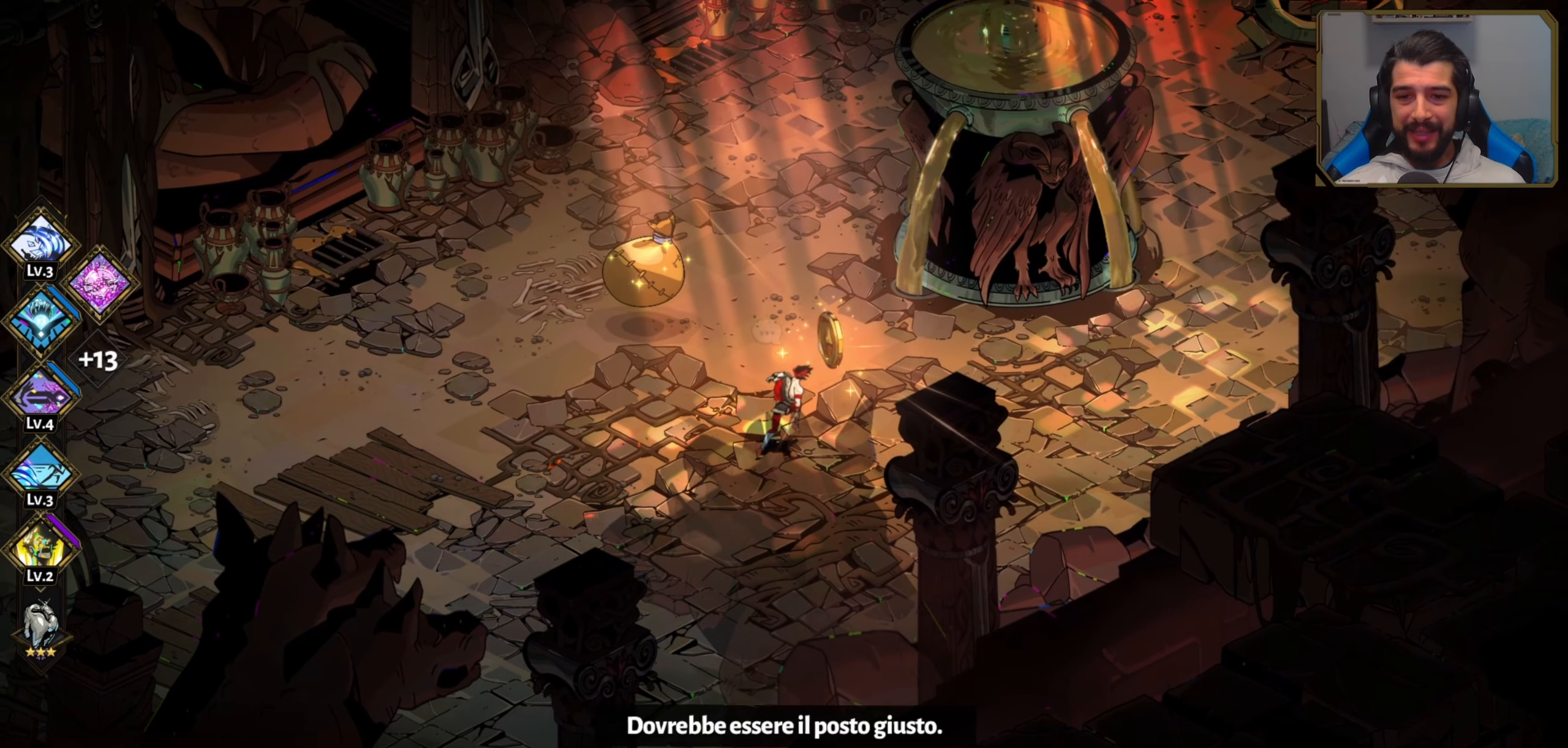
{"buttons": [], "left_stick": "left", "events": [[17, "R1", "down"], [100, "R1", "up"], [183, "left_stick", "center"], [467, "left_stick", "left"]]}
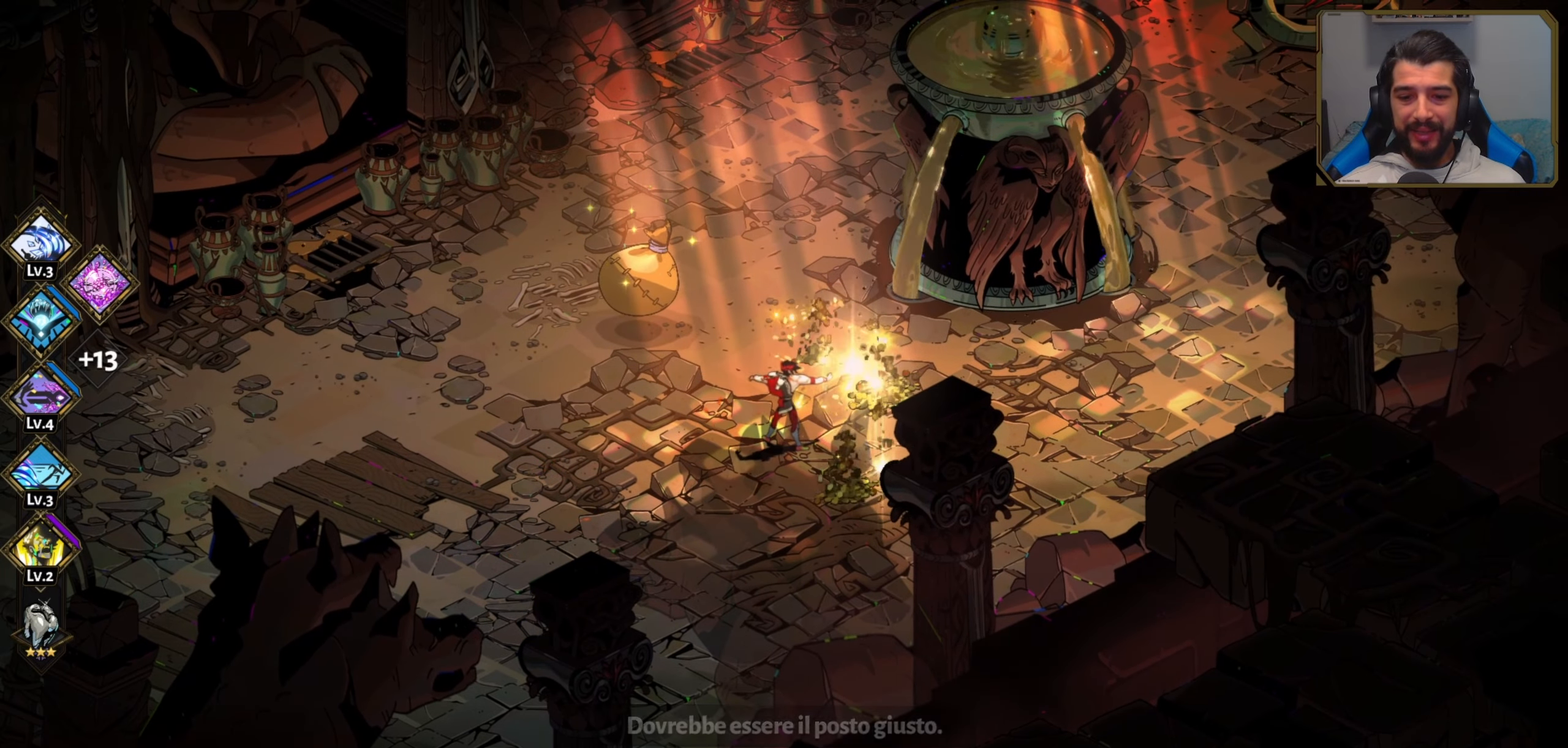
{"buttons": [], "left_stick": "center", "events": [[50, "left_stick", "up-left"], [400, "left_stick", "up"], [417, "R1", "down"], [500, "R1", "up"], [500, "left_stick", "center"]]}
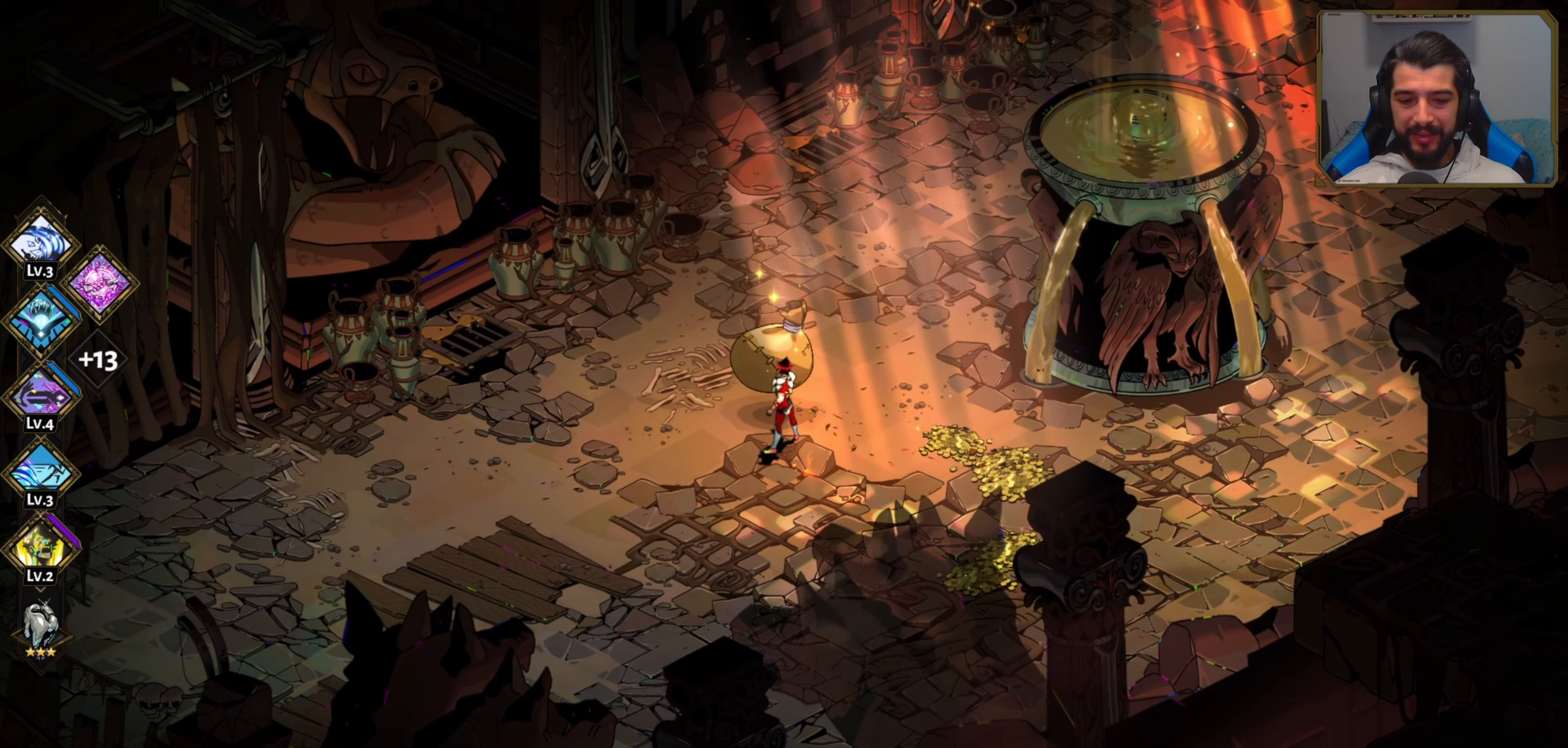
{"buttons": [], "left_stick": "center", "events": []}
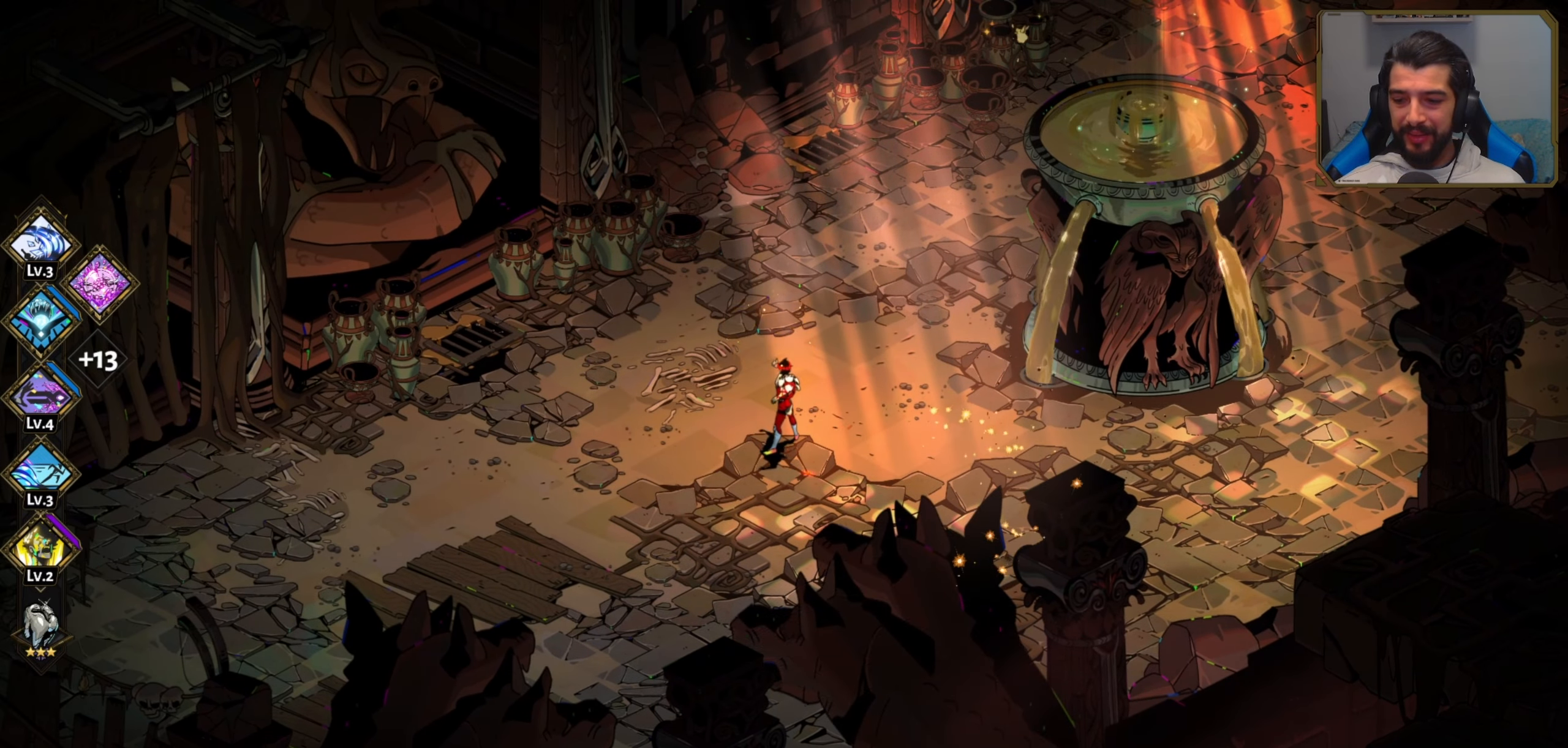
{"buttons": [], "left_stick": "center", "events": []}
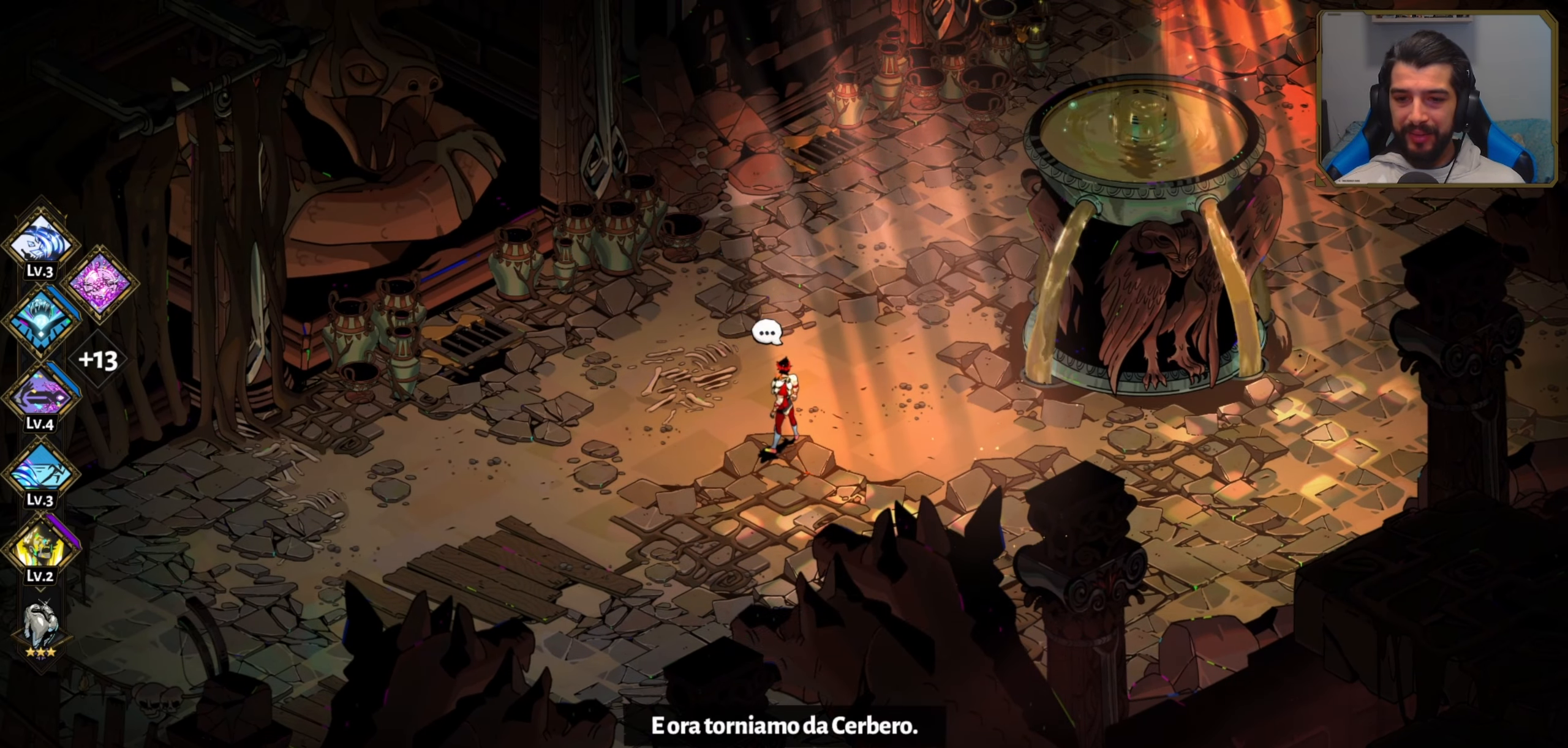
{"buttons": [], "left_stick": "up-right", "events": [[167, "left_stick", "right"], [417, "left_stick", "up-right"]]}
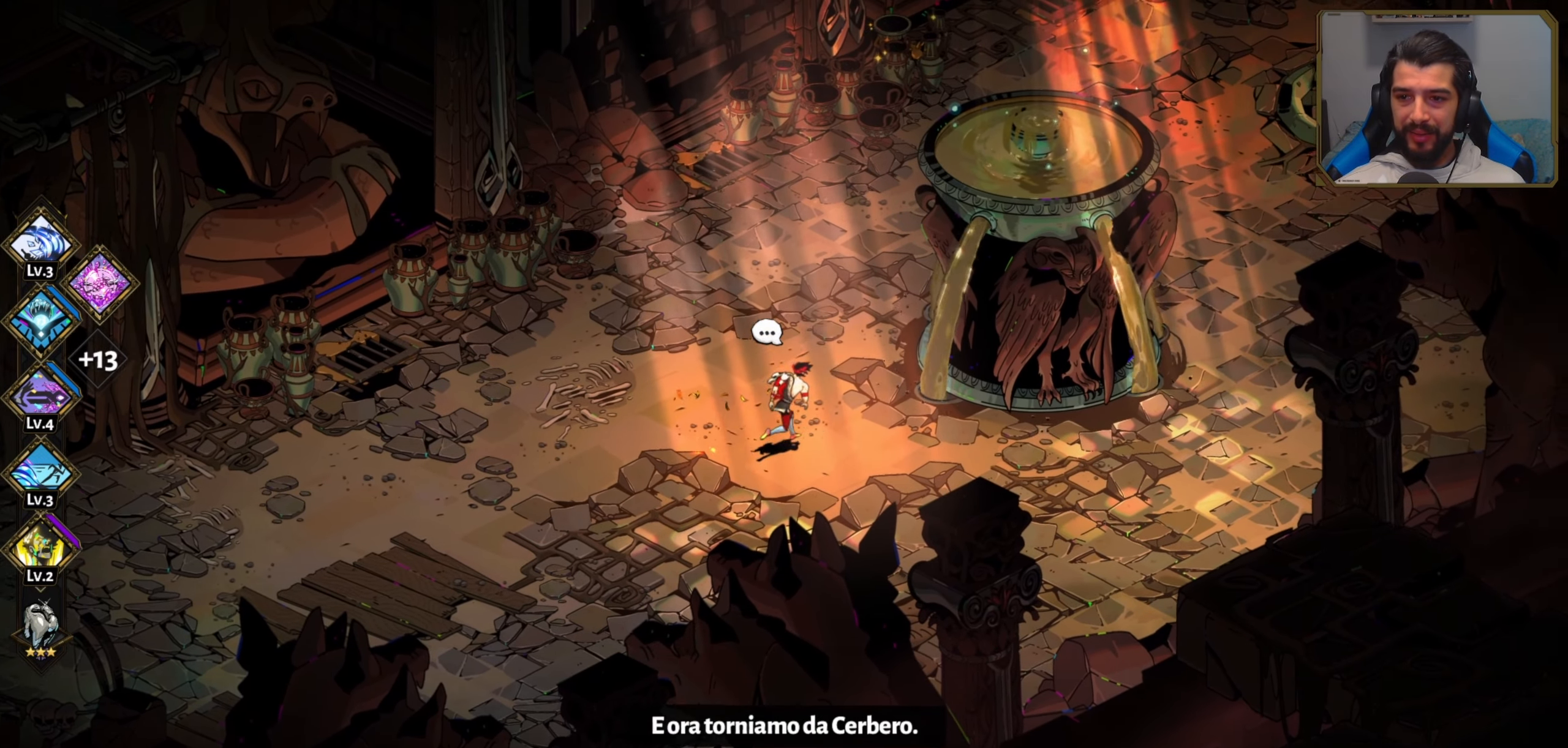
{"buttons": [], "left_stick": "up-right", "events": [[383, "R1", "down"], [467, "R1", "up"]]}
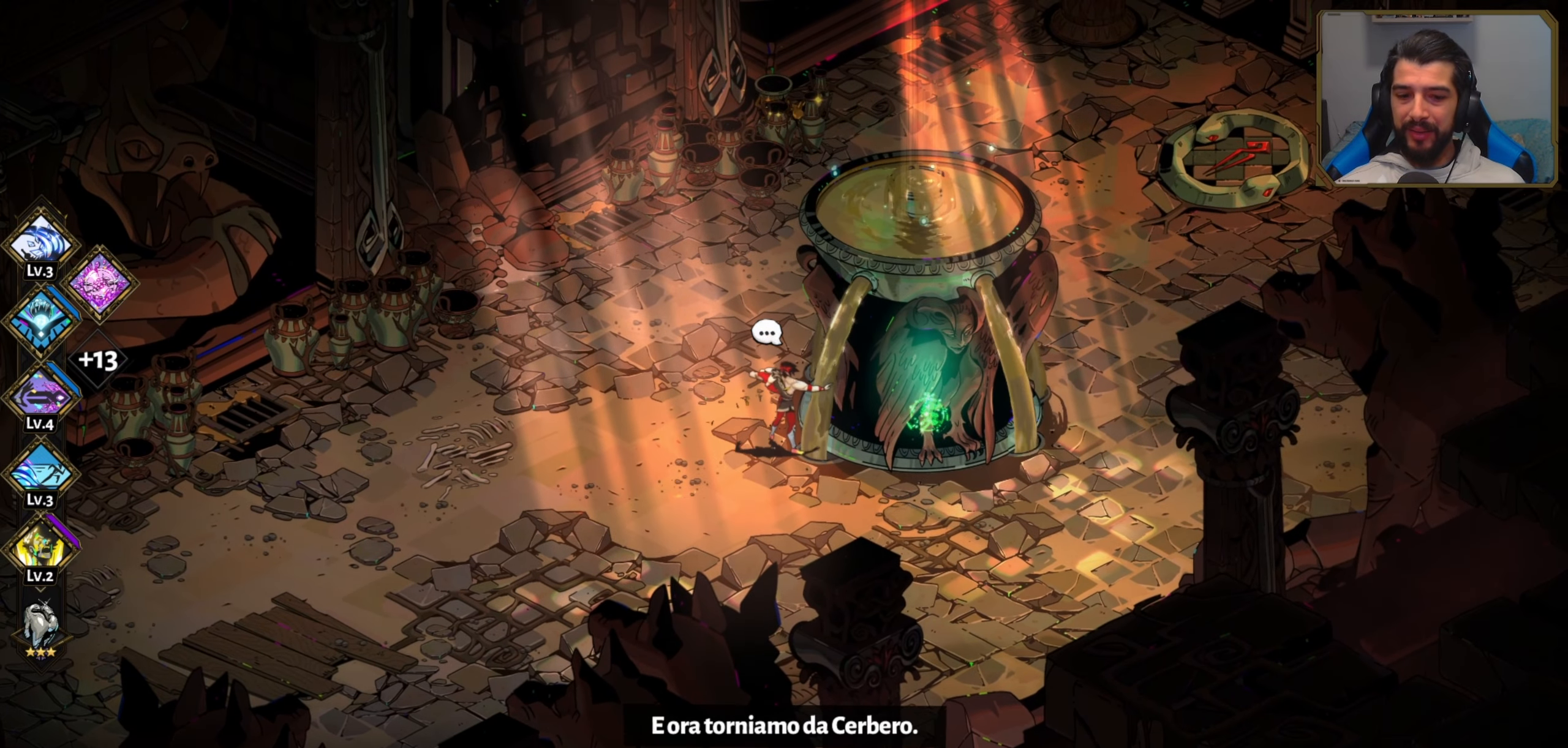
{"buttons": [], "left_stick": "up-right", "events": []}
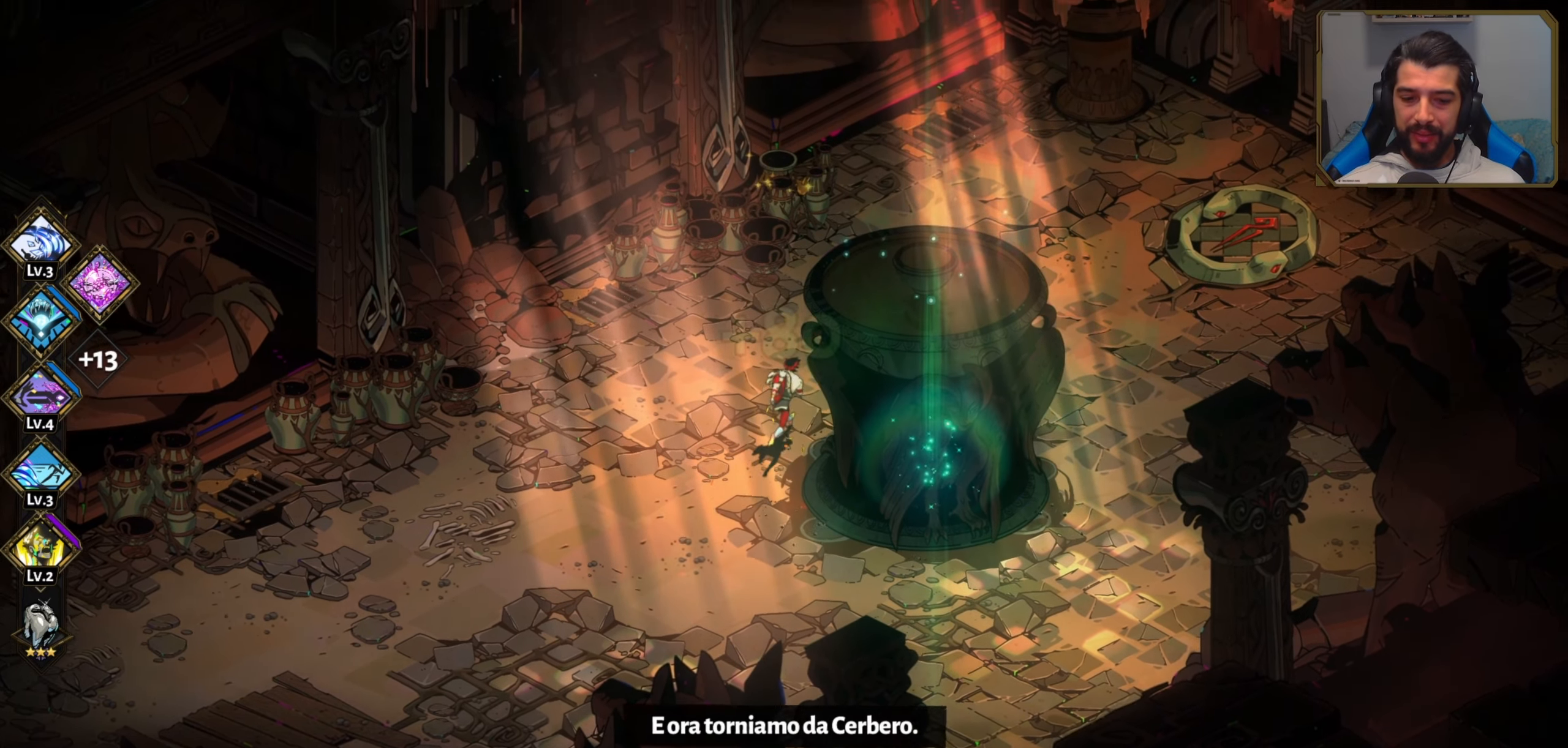
{"buttons": [], "left_stick": "right", "events": [[483, "left_stick", "right"]]}
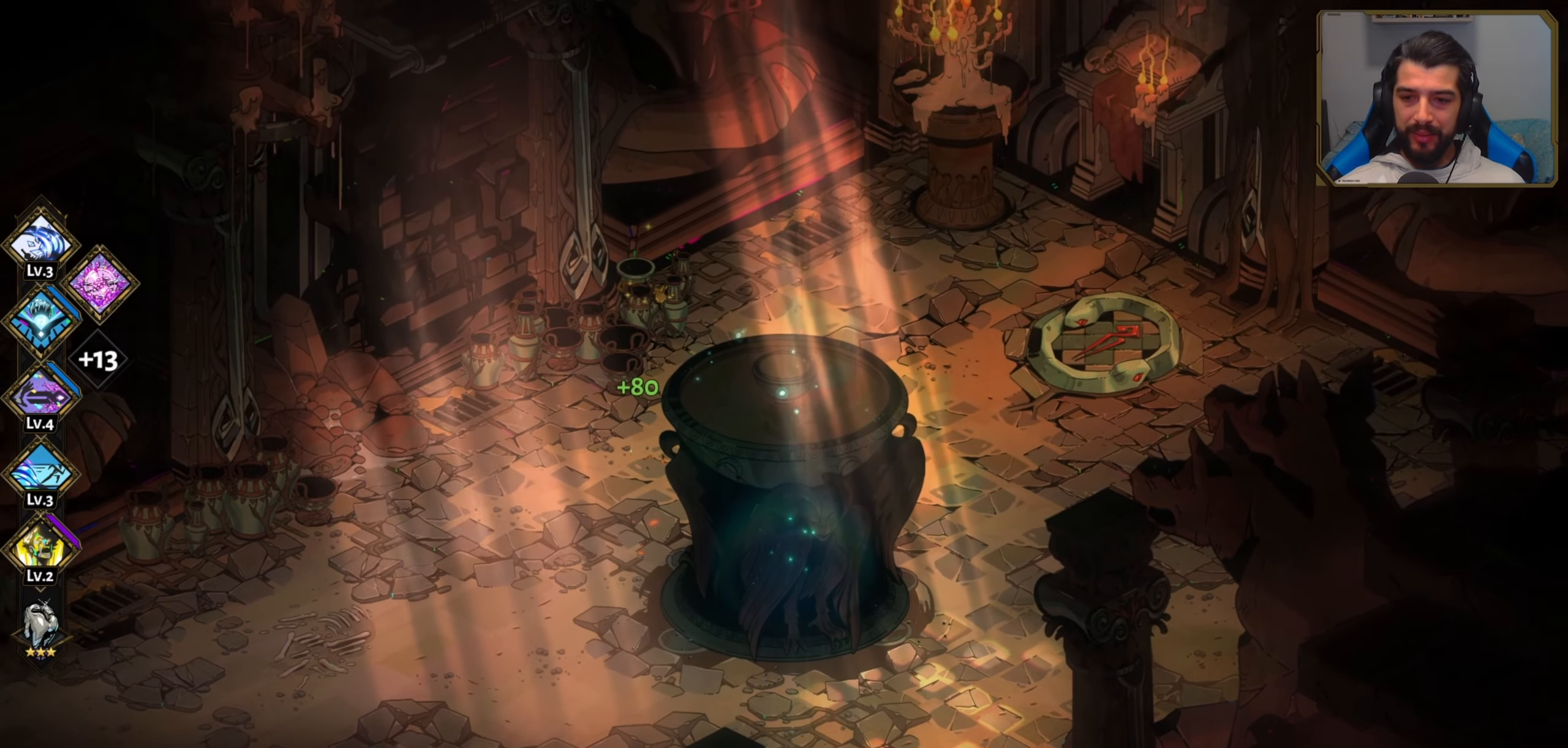
{"buttons": [], "left_stick": "right", "events": []}
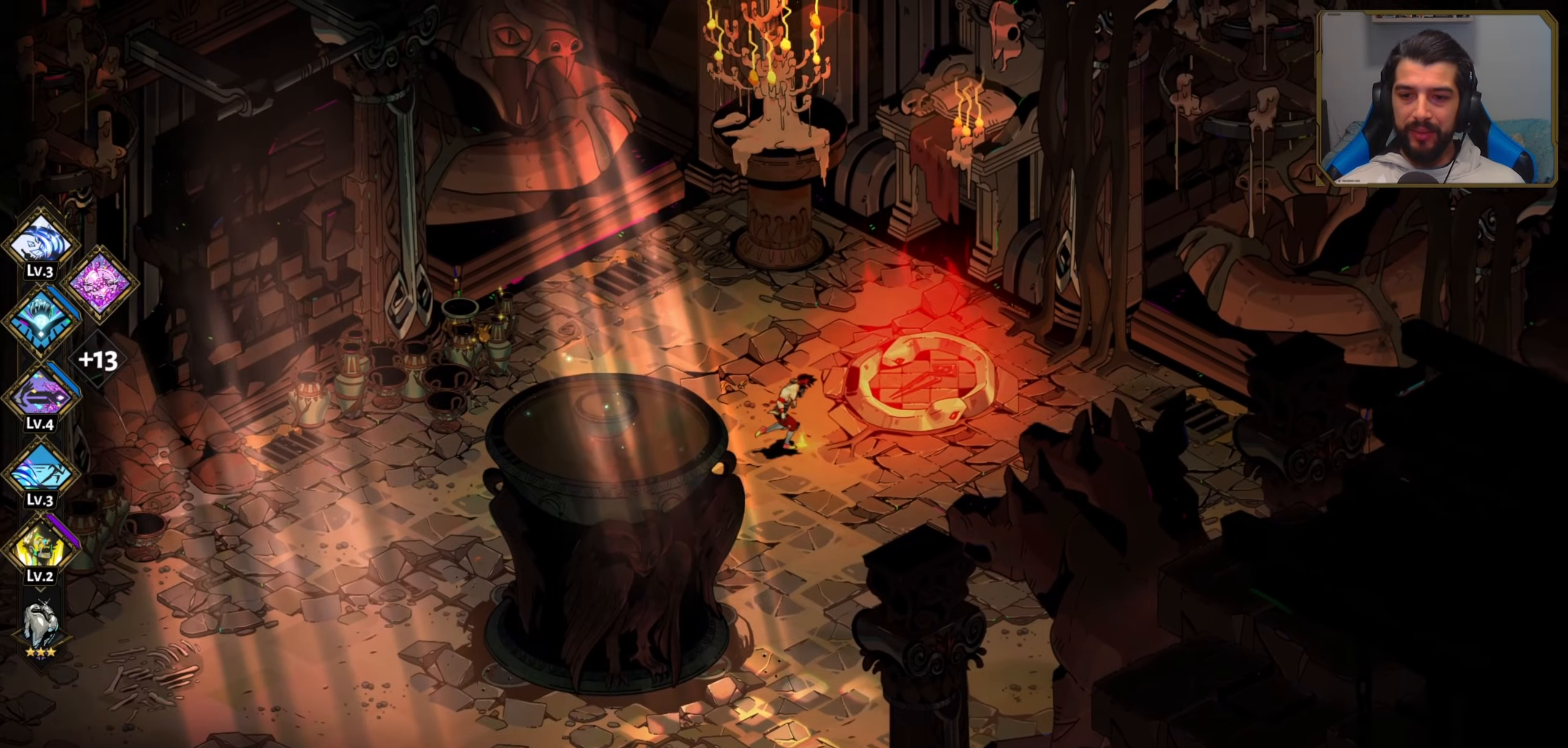
{"buttons": [], "left_stick": "center", "events": [[200, "left_stick", "up-right"], [300, "R1", "down"], [350, "left_stick", "center"], [384, "R1", "up"]]}
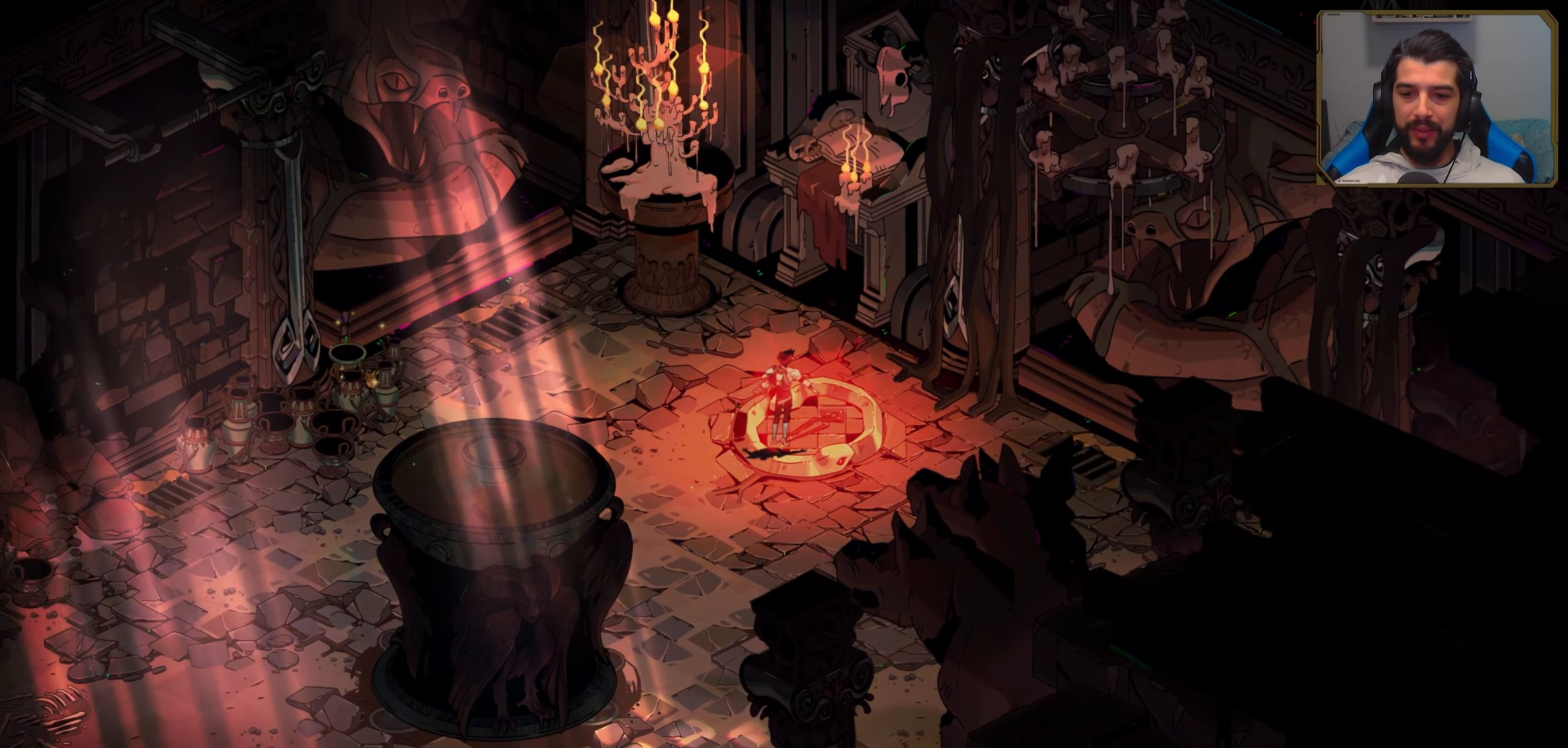
{"buttons": [], "left_stick": "center", "events": []}
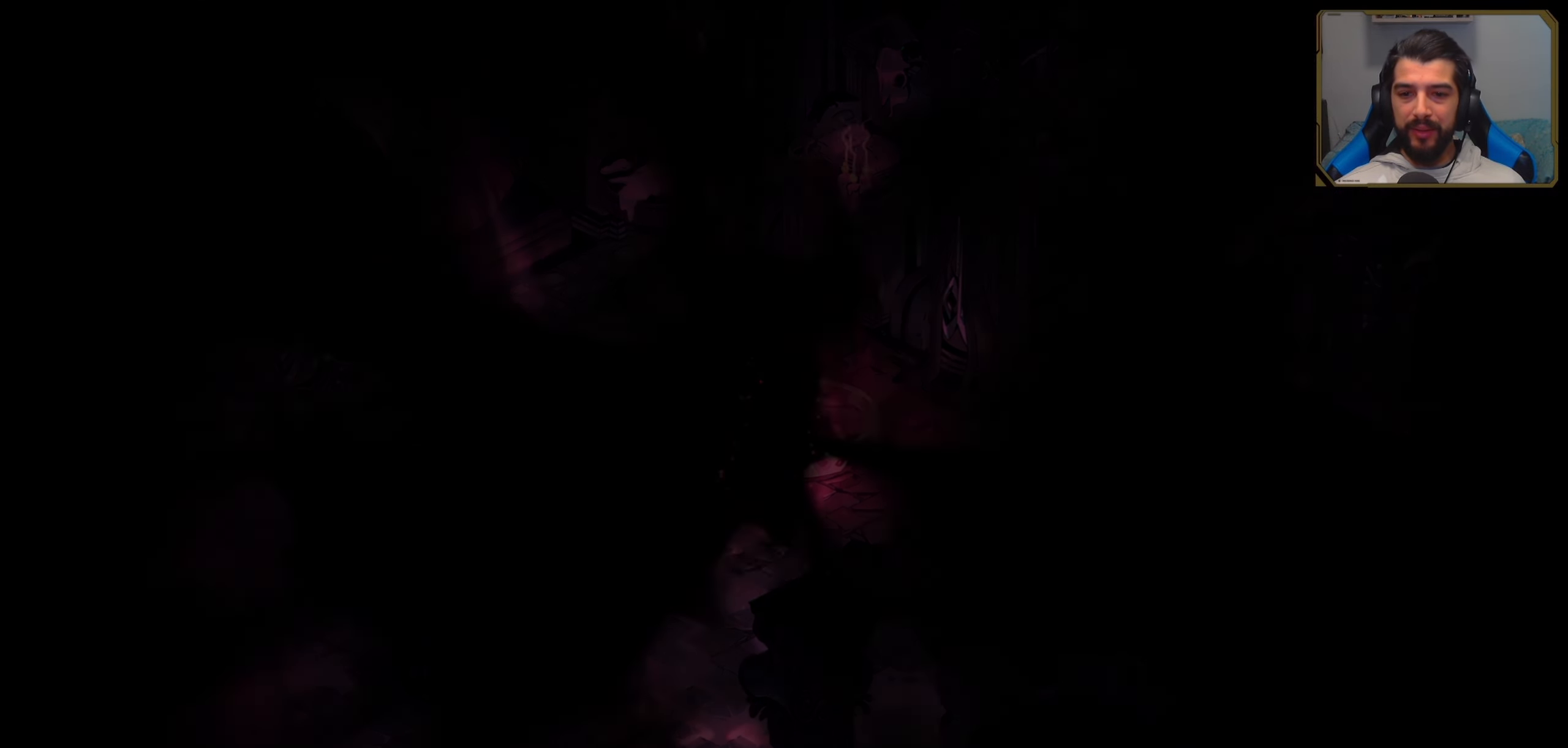
{"buttons": [], "left_stick": "center", "events": []}
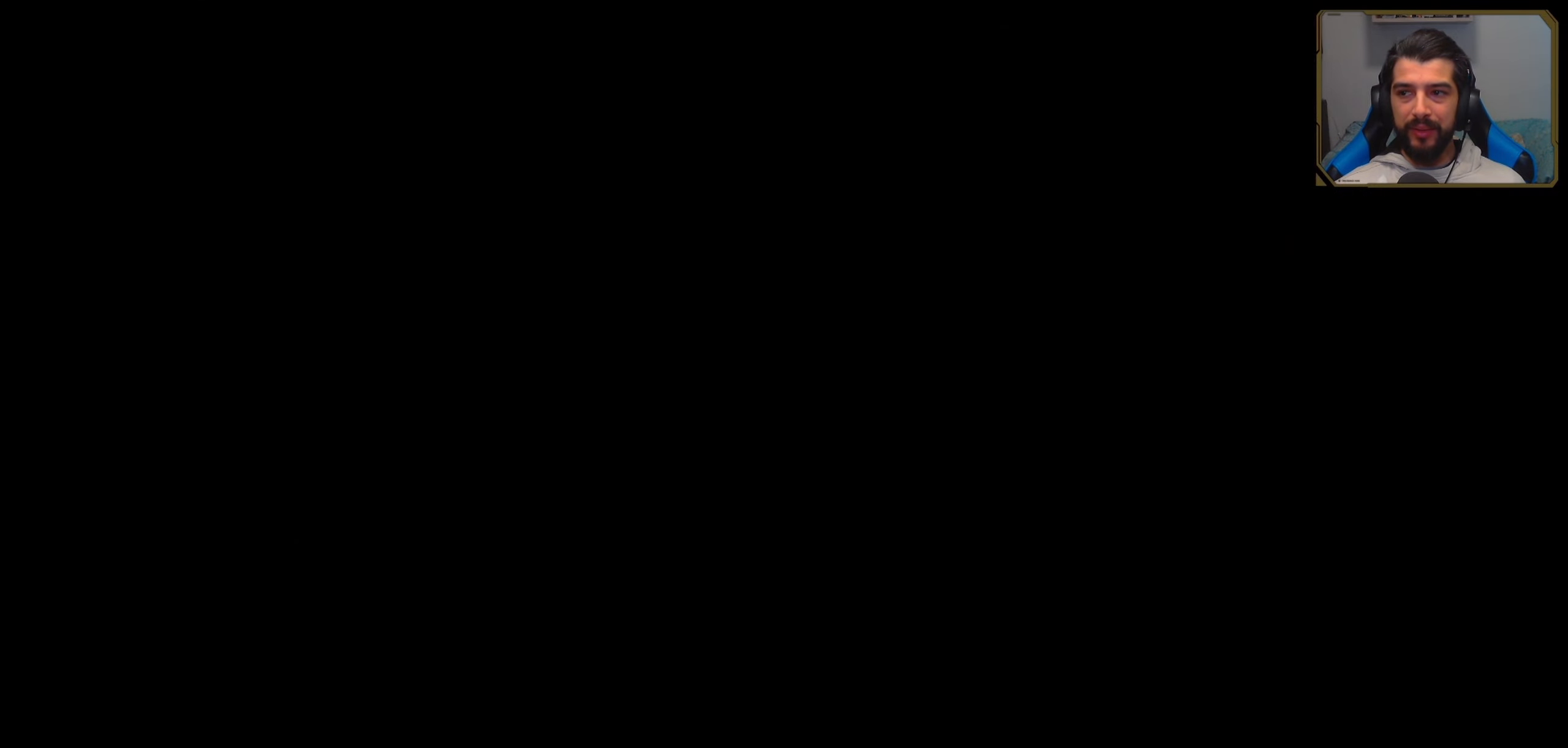
{"buttons": [], "left_stick": "center", "events": []}
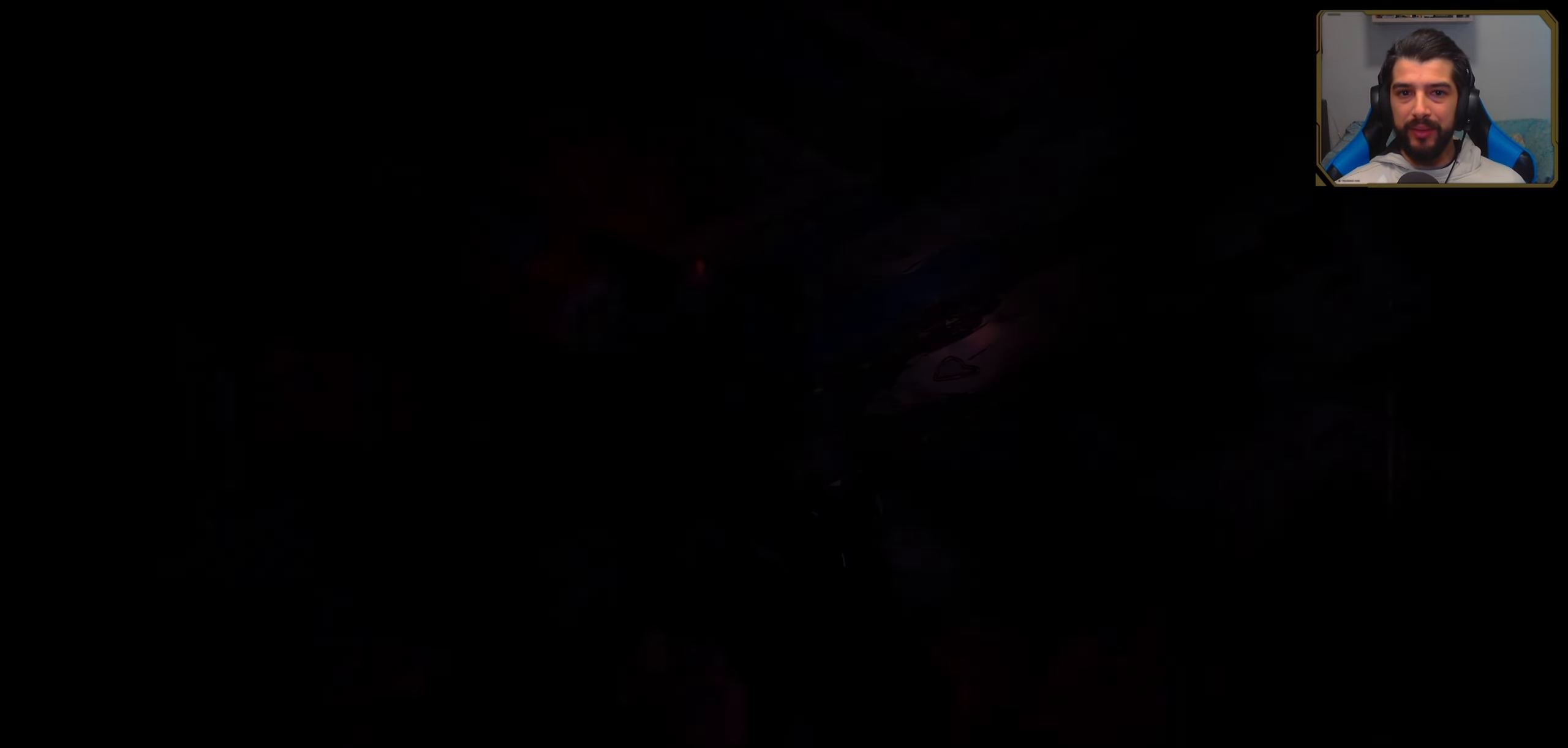
{"buttons": [], "left_stick": "right", "events": [[500, "left_stick", "right"]]}
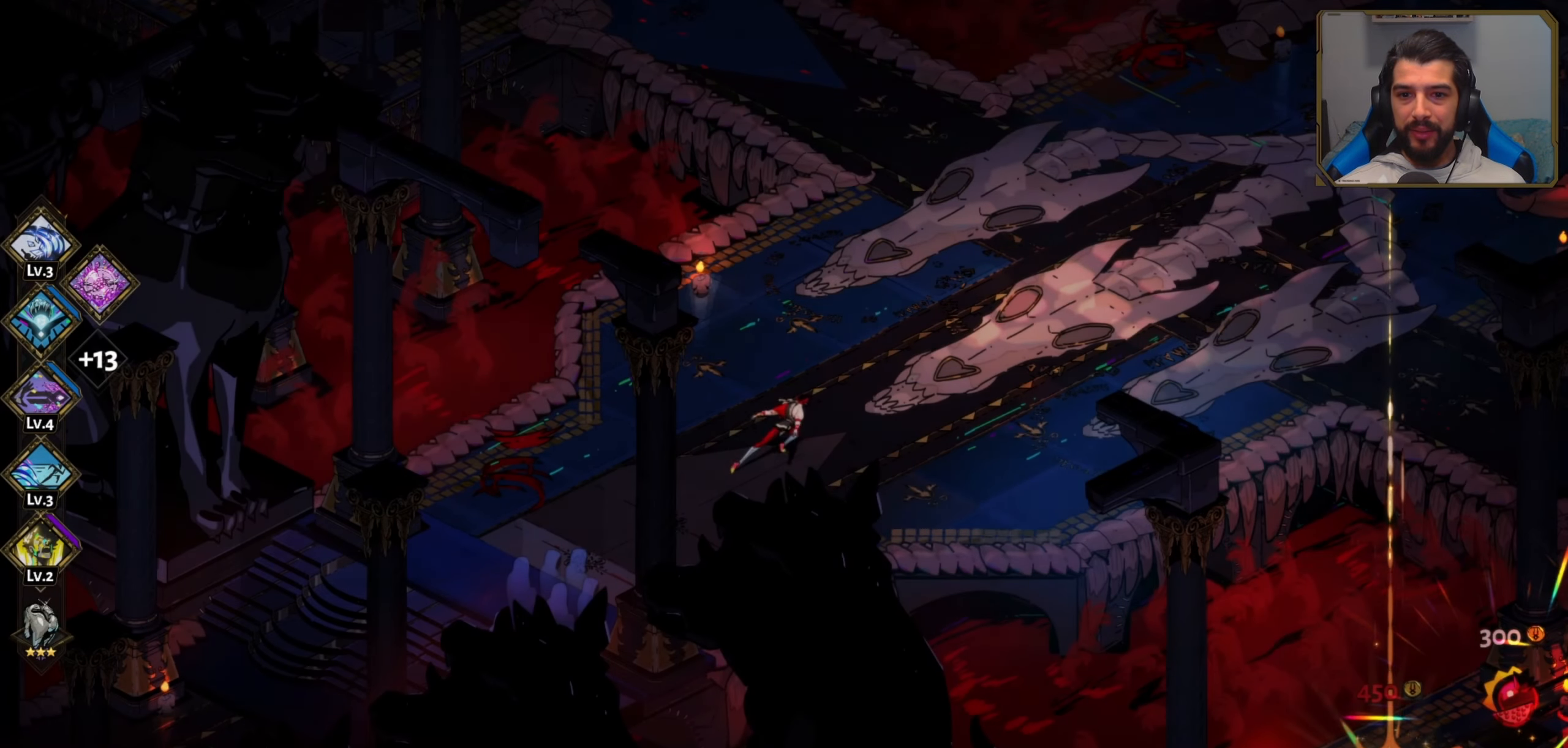
{"buttons": [], "left_stick": "right", "events": [[200, "L1", "down"], [300, "L1", "up"]]}
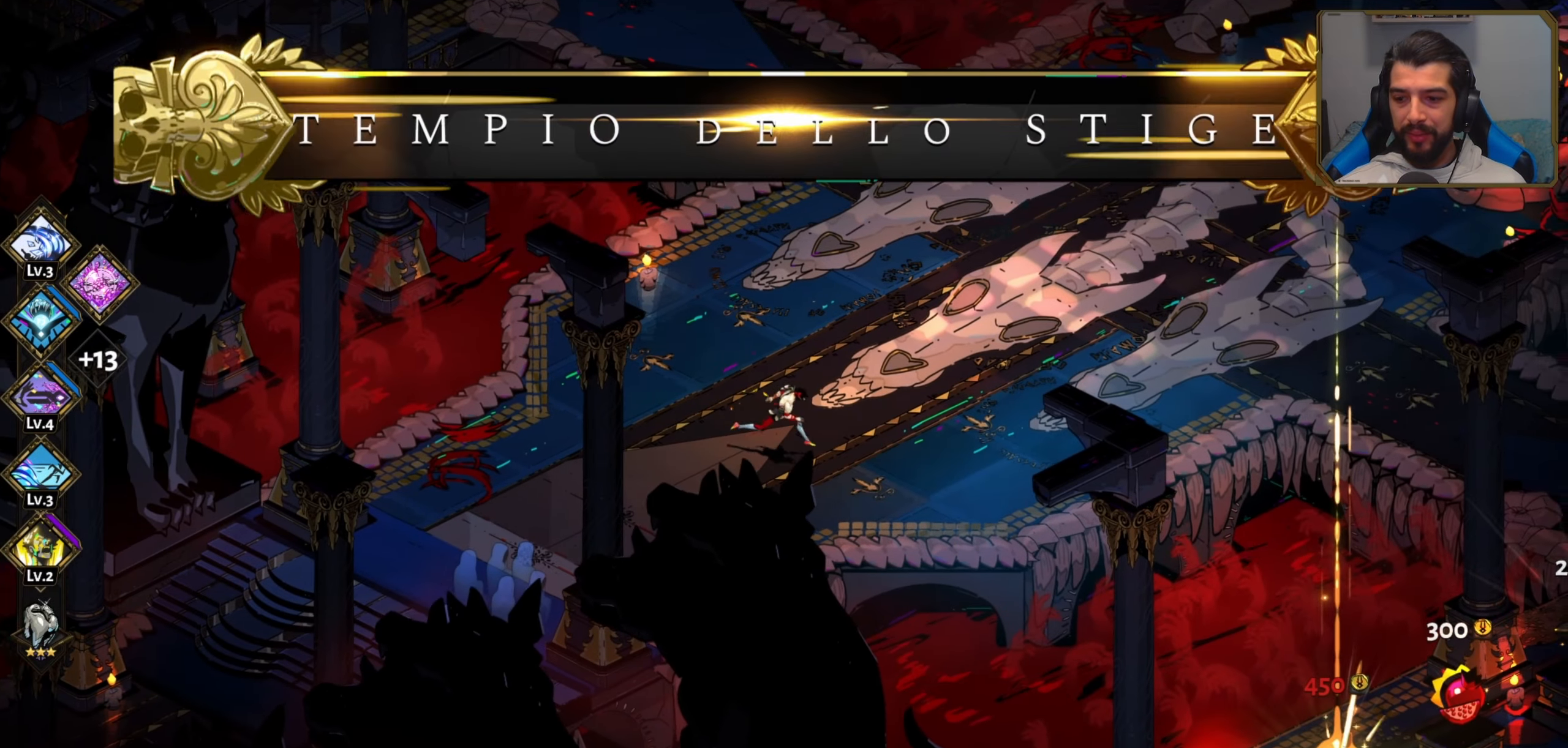
{"buttons": [], "left_stick": "right", "events": []}
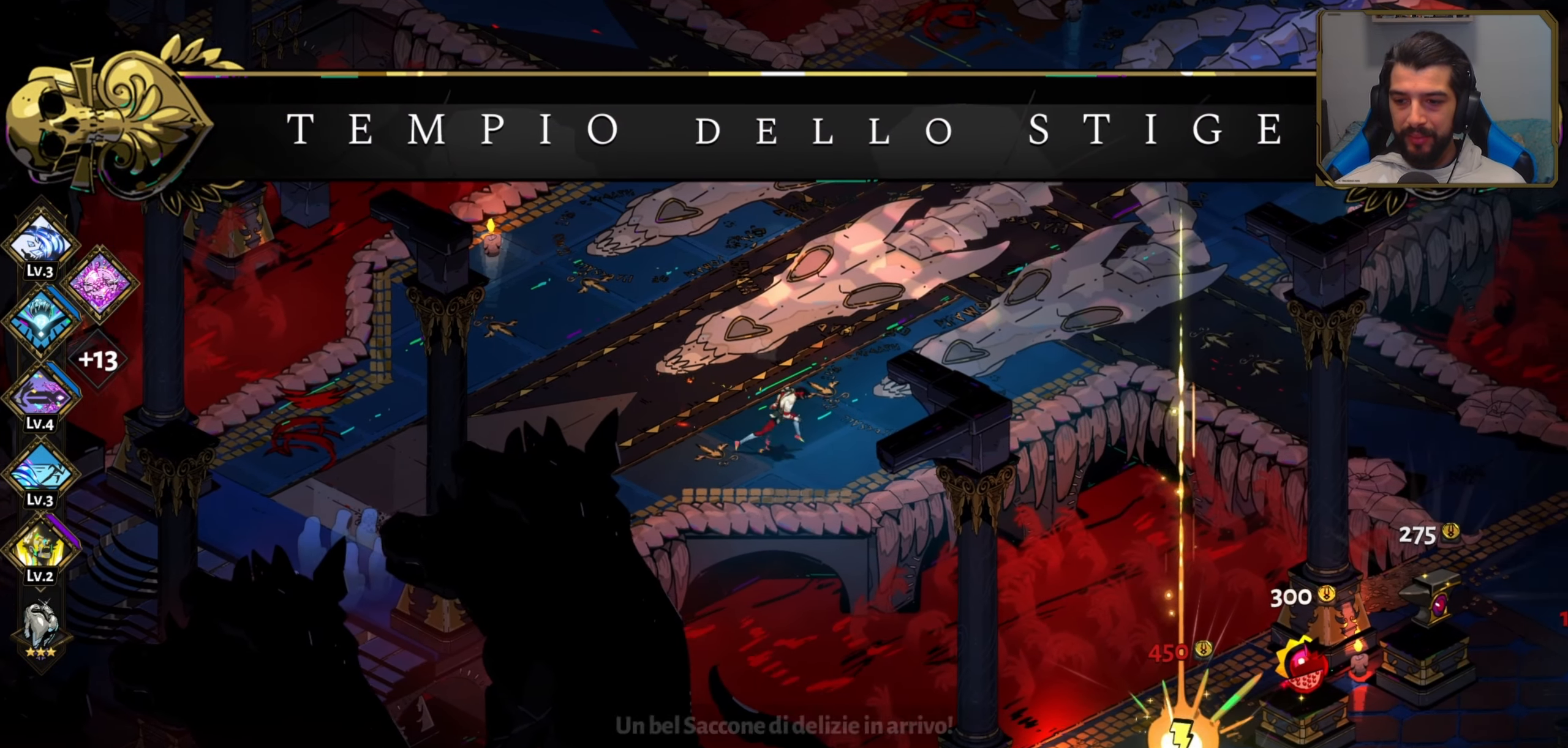
{"buttons": [], "left_stick": "right", "events": []}
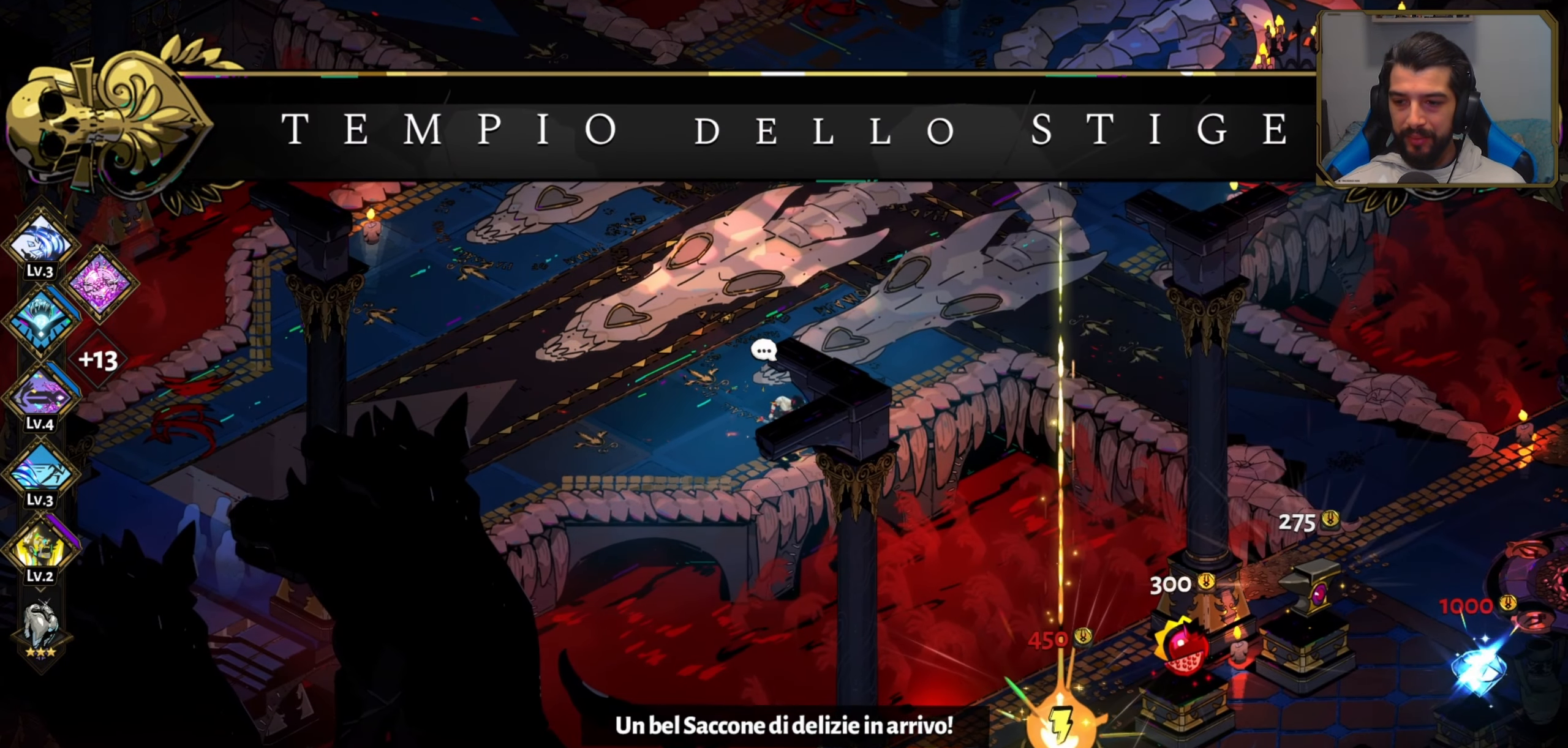
{"buttons": [], "left_stick": "right", "events": [[50, "A", "down"], [150, "A", "up"]]}
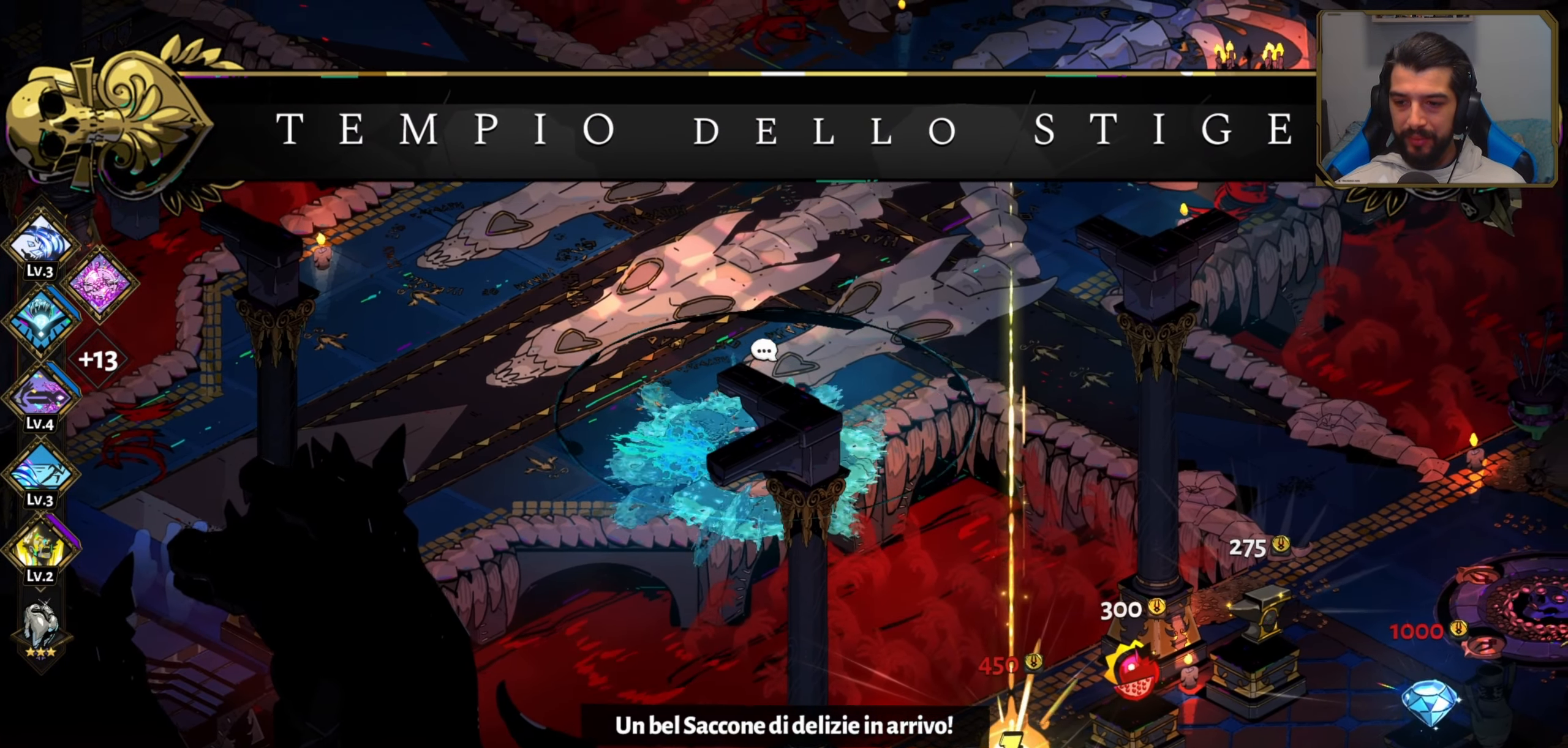
{"buttons": [], "left_stick": "right", "events": [[317, "A", "down"], [416, "A", "up"]]}
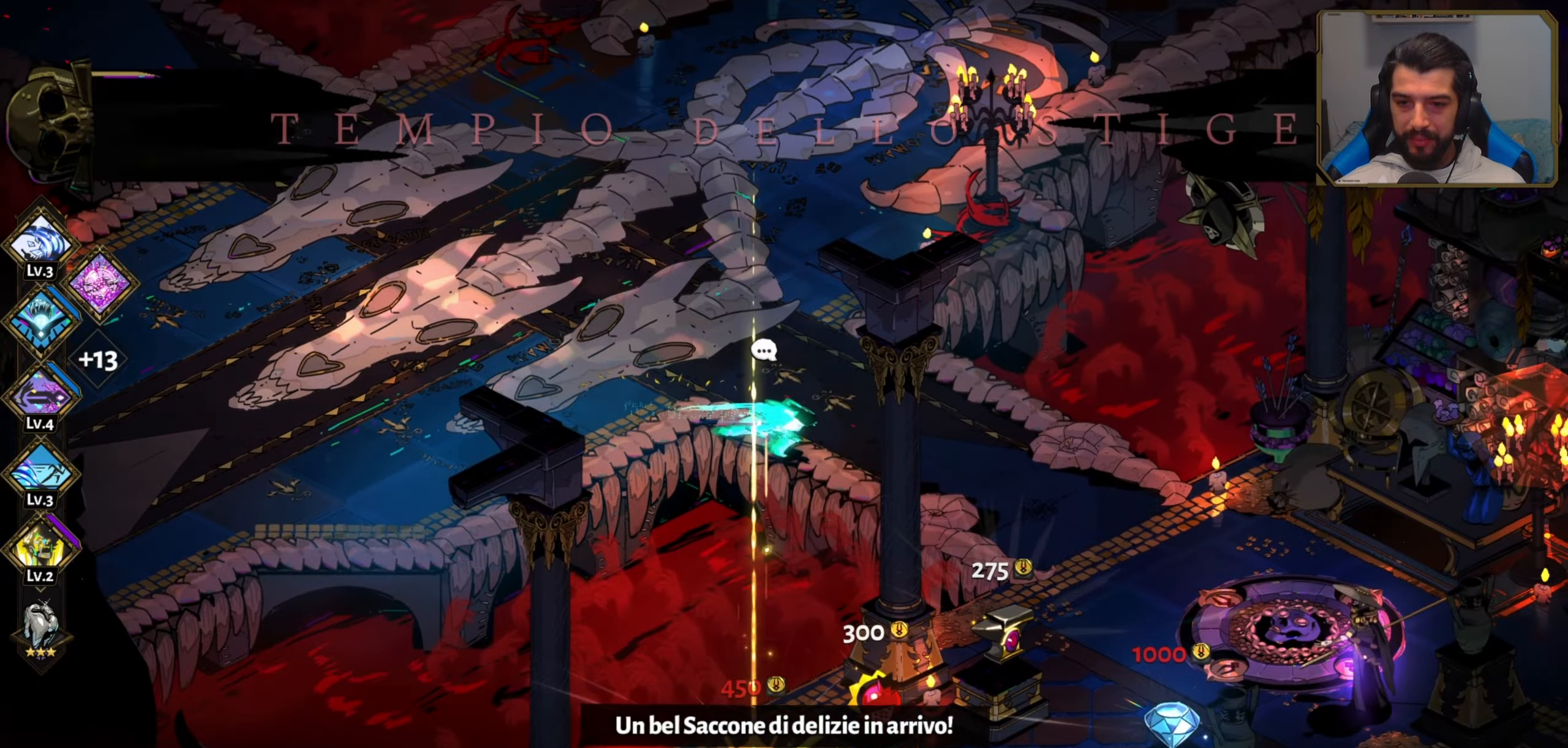
{"buttons": [], "left_stick": "down", "events": [[50, "left_stick", "down-right"], [450, "left_stick", "down"]]}